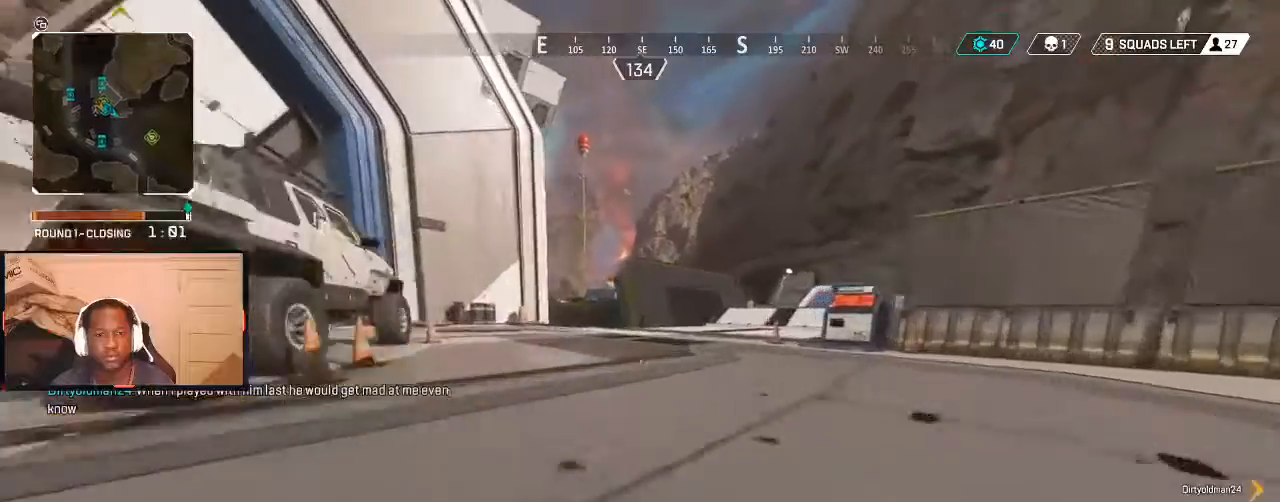
Gameplay with a controller (Xbox layout); each line is a JSON object with the inputs held at the frame after it. "events" lists button and stick changes between this image and that frame as [ms after this image, input, new state], when the widget could be followed in between.
{"buttons": [], "left_stick": "up", "right_stick": "center", "events": [[67, "L3", "down"], [67, "right_stick", "up"], [200, "L3", "up"], [200, "right_stick", "center"]]}
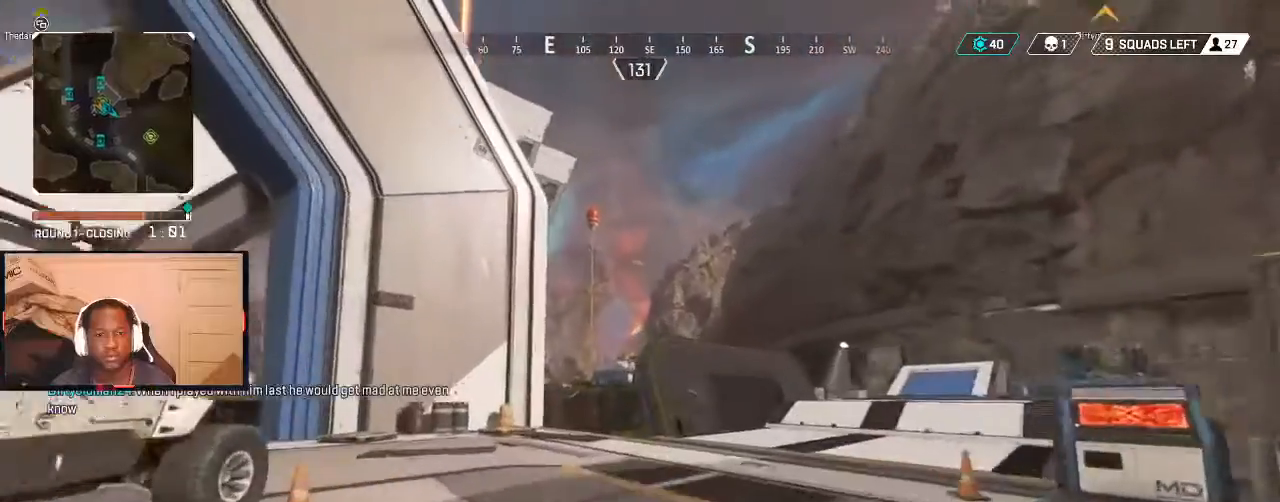
{"buttons": [], "left_stick": "up", "right_stick": "center", "events": []}
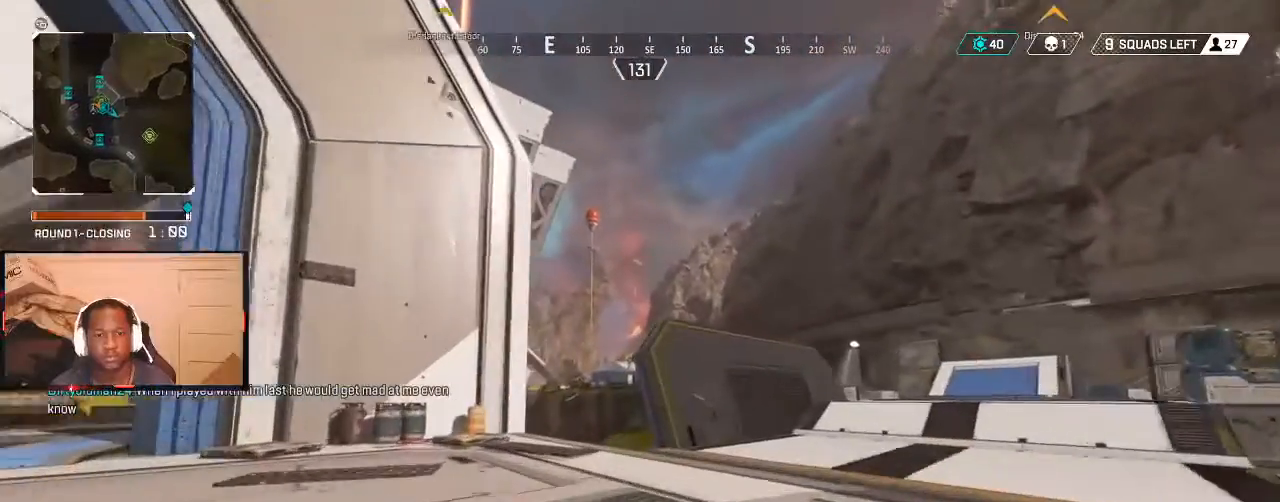
{"buttons": ["A"], "left_stick": "up", "right_stick": "center", "events": [[467, "A", "down"]]}
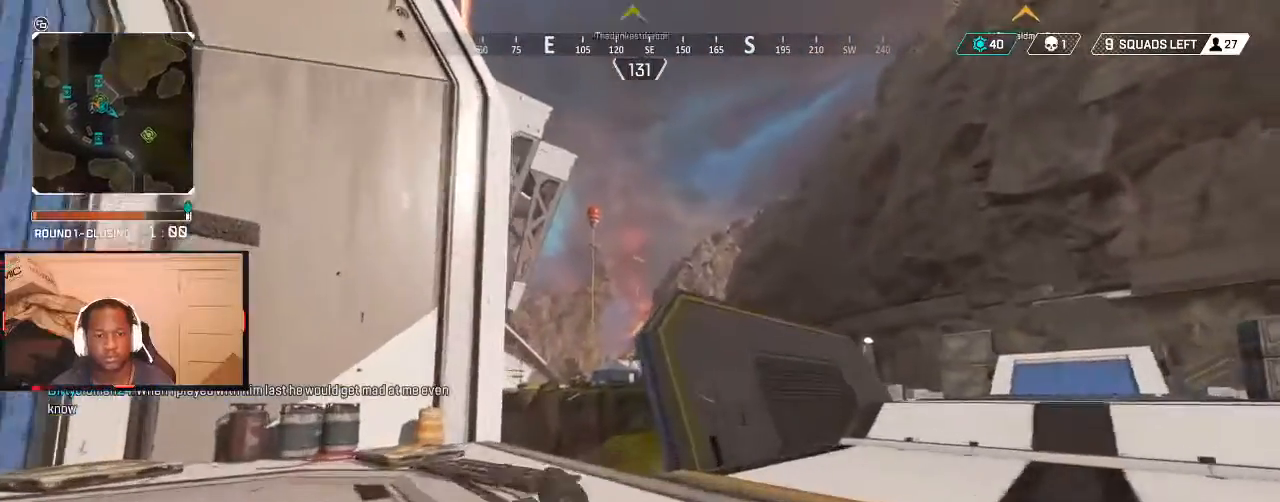
{"buttons": [], "left_stick": "up", "right_stick": "center", "events": [[67, "A", "up"], [200, "right_stick", "up"], [333, "right_stick", "center"], [367, "B", "down"], [433, "B", "up"]]}
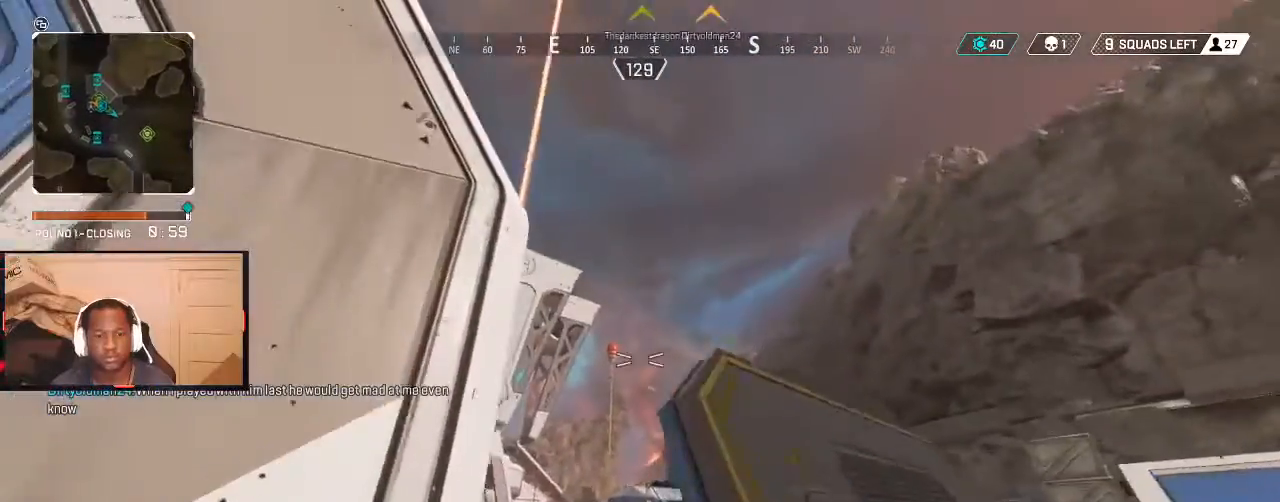
{"buttons": [], "left_stick": "left", "right_stick": "center", "events": [[133, "B", "down"], [233, "B", "up"], [333, "right_stick", "down"], [467, "right_stick", "center"], [500, "left_stick", "left"]]}
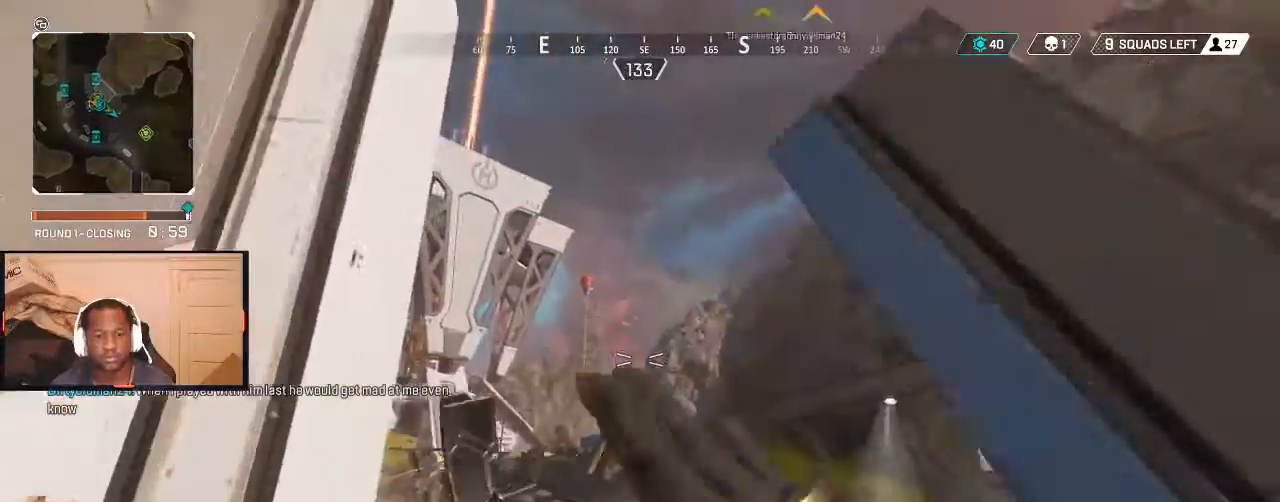
{"buttons": [], "left_stick": "down-right", "right_stick": "center", "events": [[100, "left_stick", "down"], [167, "left_stick", "down-right"], [200, "right_stick", "down"], [367, "right_stick", "center"]]}
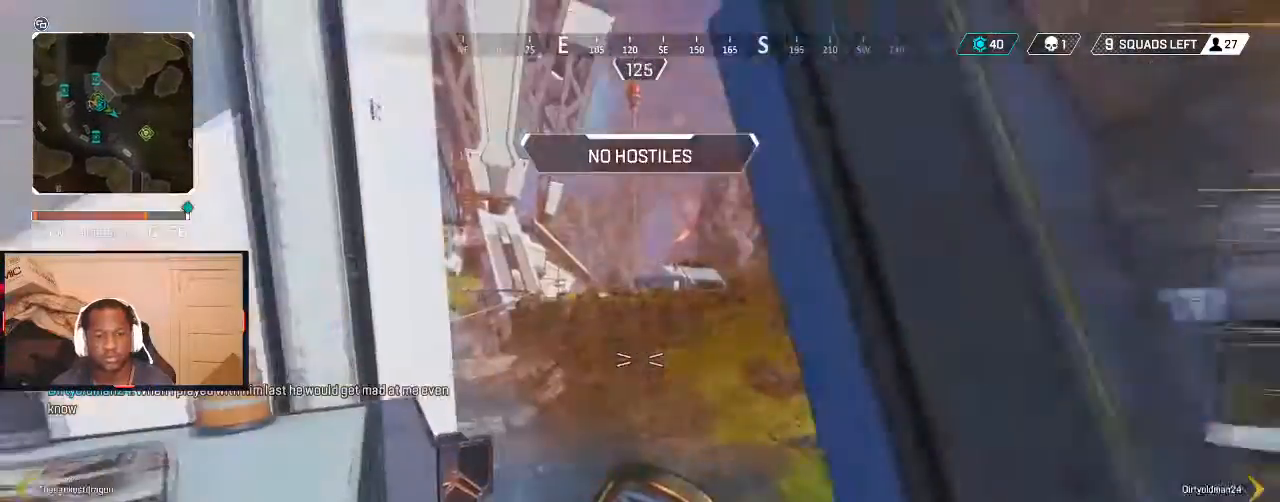
{"buttons": ["L3"], "left_stick": "up", "right_stick": "center", "events": [[133, "left_stick", "right"], [200, "right_stick", "right"], [300, "left_stick", "up-right"], [400, "left_stick", "up"], [433, "right_stick", "center"], [467, "L3", "down"]]}
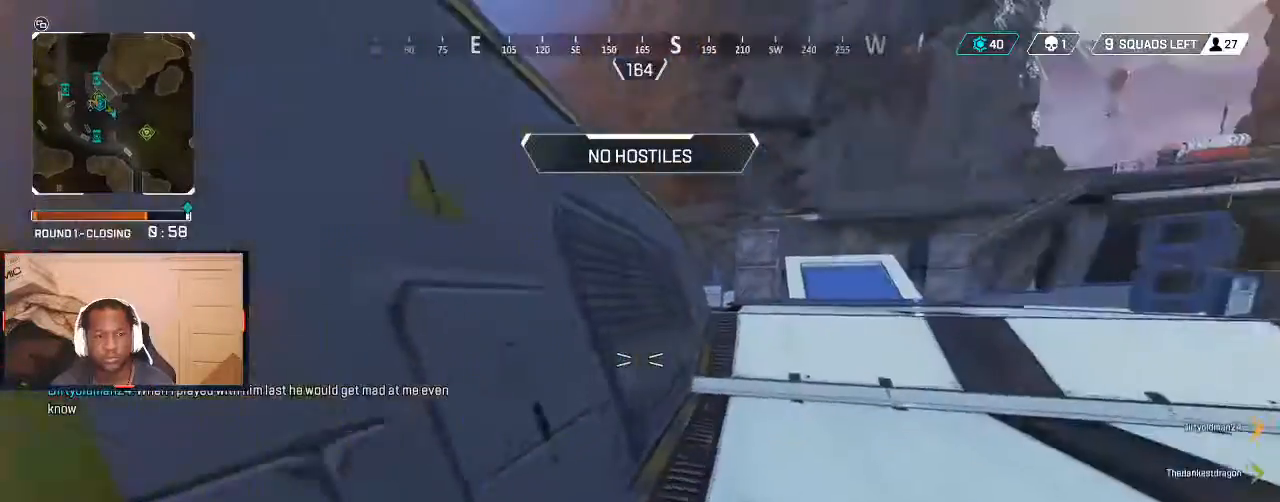
{"buttons": [], "left_stick": "up", "right_stick": "center", "events": [[33, "right_stick", "right"], [67, "L3", "up"], [200, "right_stick", "center"]]}
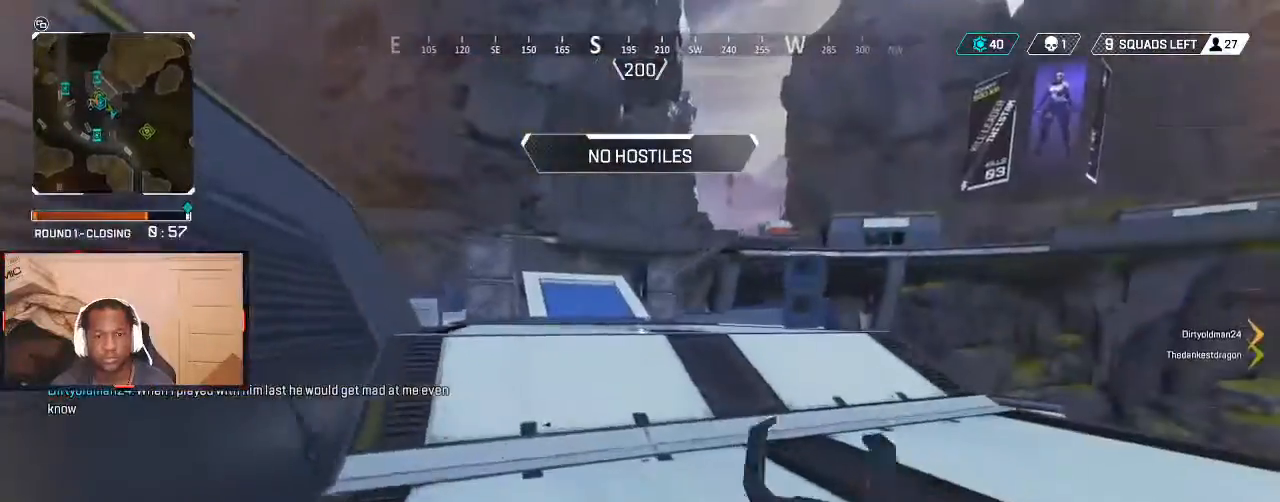
{"buttons": [], "left_stick": "up", "right_stick": "center", "events": [[133, "right_stick", "left"], [267, "right_stick", "center"], [433, "B", "down"], [500, "B", "up"]]}
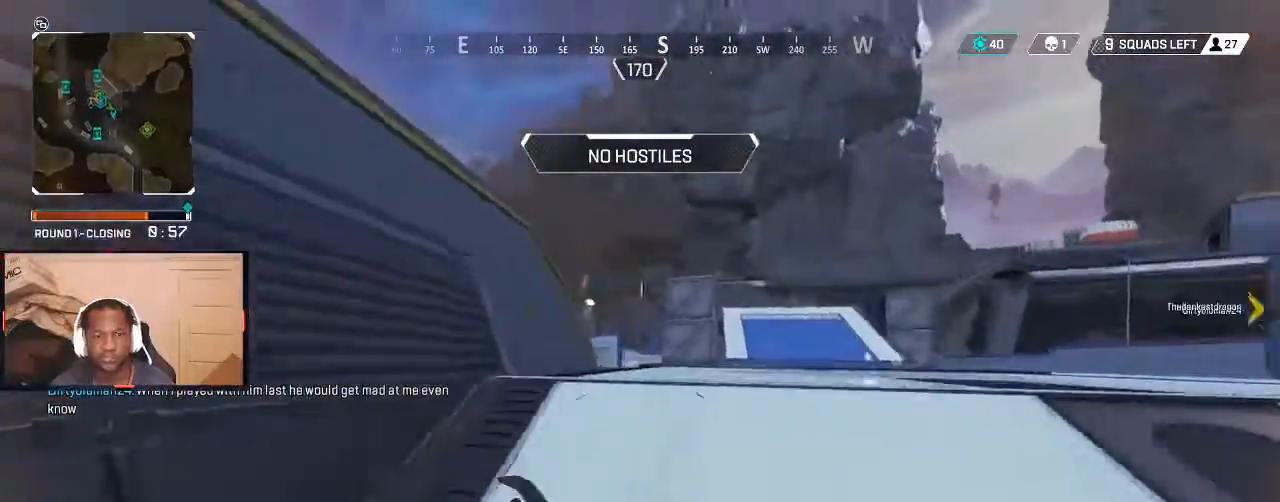
{"buttons": [], "left_stick": "up-right", "right_stick": "center", "events": [[67, "B", "down"], [133, "B", "up"], [167, "left_stick", "up-right"], [233, "right_stick", "left"], [400, "right_stick", "center"]]}
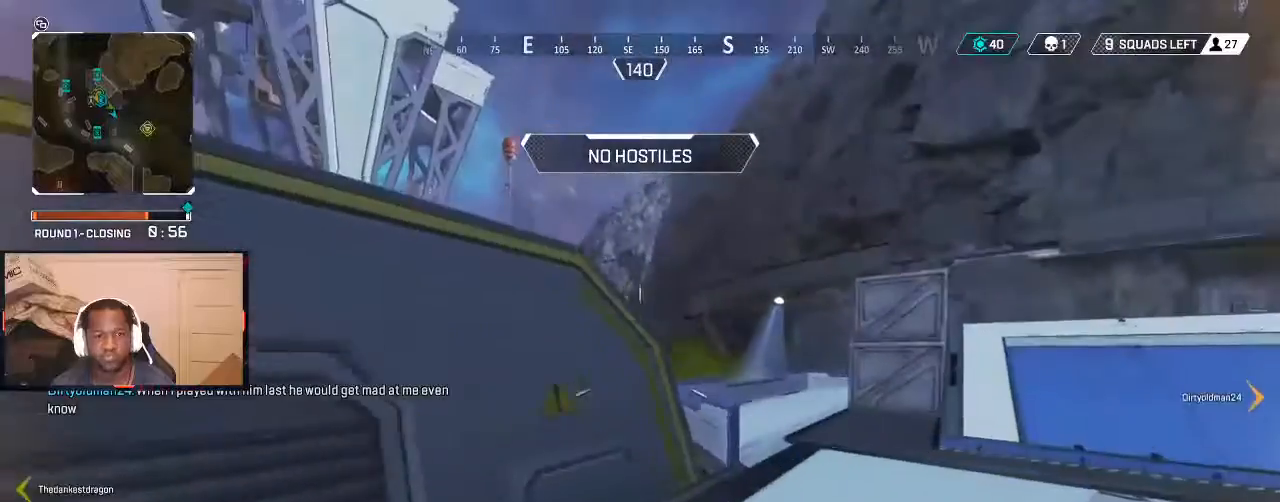
{"buttons": ["L2"], "left_stick": "down", "right_stick": "right", "events": [[200, "L2", "down"], [233, "right_stick", "right"], [300, "left_stick", "up-left"], [433, "left_stick", "down"]]}
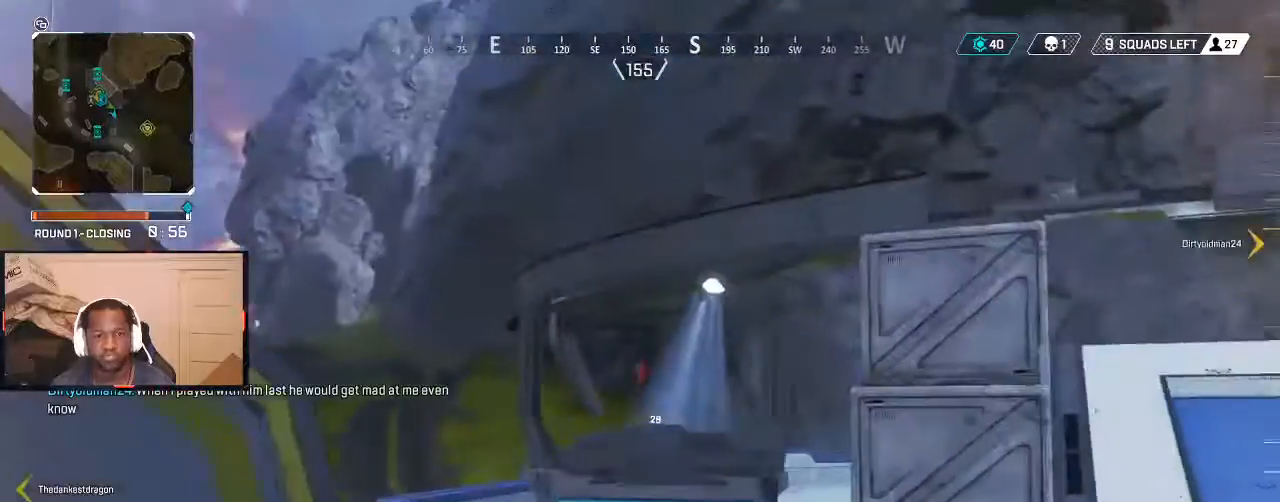
{"buttons": ["L2"], "left_stick": "left", "right_stick": "down-left", "events": [[33, "right_stick", "center"], [67, "left_stick", "down-right"], [133, "L2", "up"], [133, "right_stick", "up-right"], [233, "L2", "down"], [267, "left_stick", "down-left"], [367, "right_stick", "center"], [467, "right_stick", "down-left"], [500, "left_stick", "left"]]}
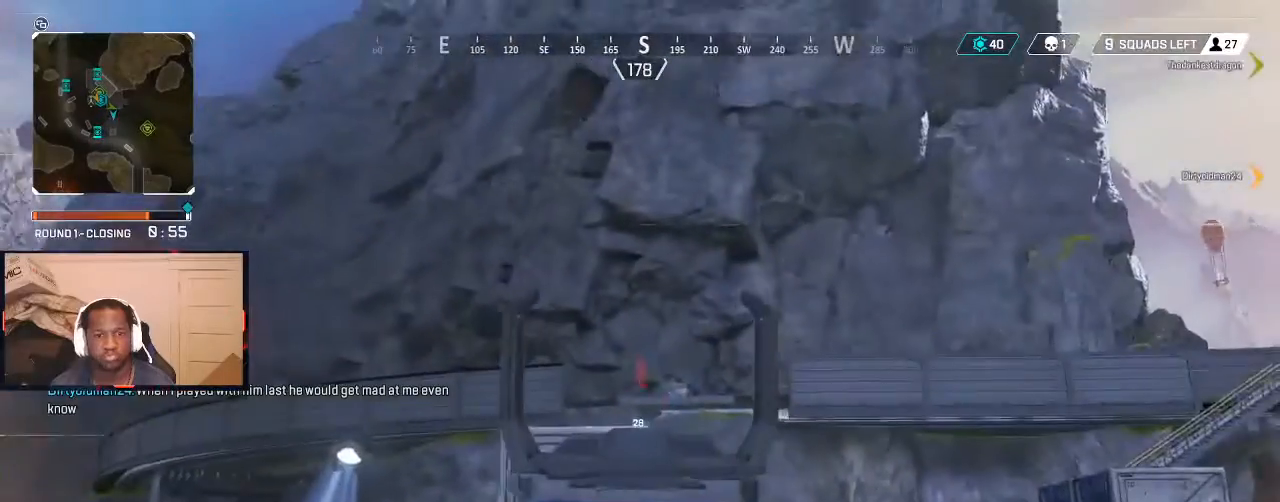
{"buttons": ["L2"], "left_stick": "left", "right_stick": "center", "events": [[133, "left_stick", "up-left"], [133, "right_stick", "up-right"], [233, "left_stick", "left"], [267, "right_stick", "right"], [333, "left_stick", "down-left"], [367, "right_stick", "center"], [433, "left_stick", "left"]]}
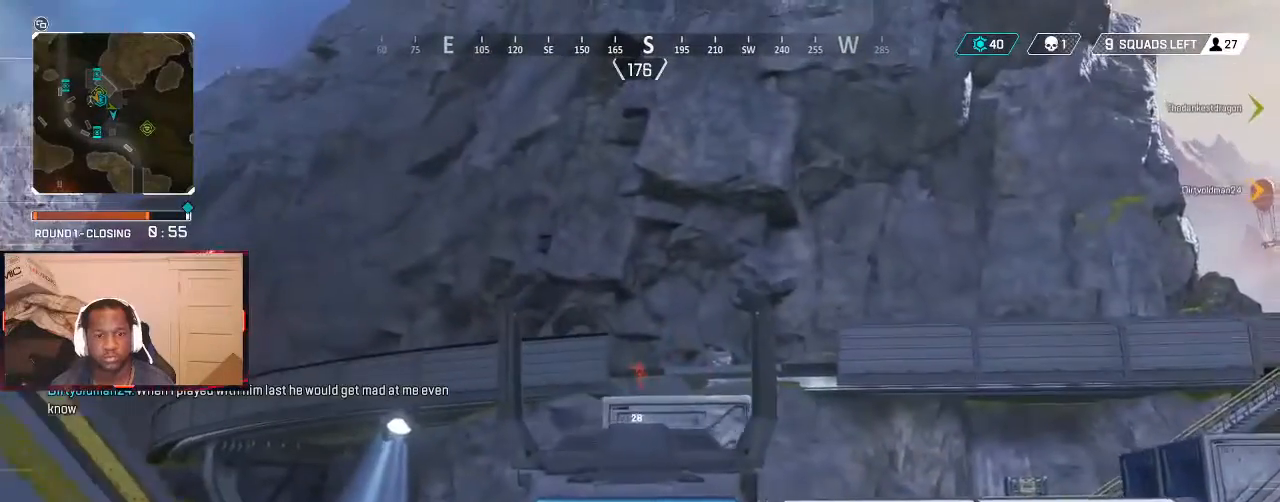
{"buttons": ["L2"], "left_stick": "center", "right_stick": "center", "events": [[333, "left_stick", "center"]]}
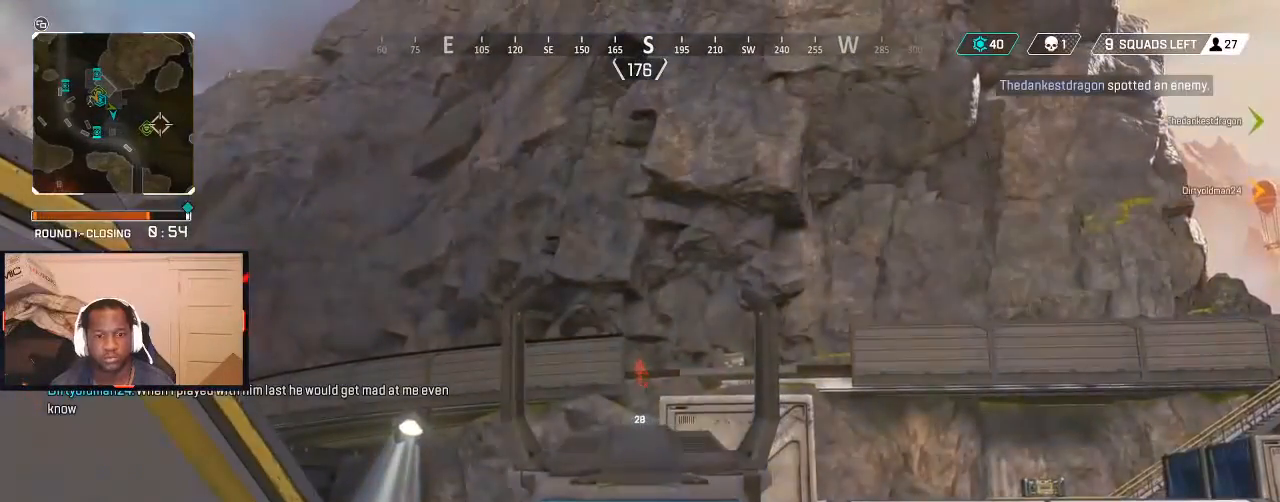
{"buttons": ["L2"], "left_stick": "down", "right_stick": "right", "events": [[167, "right_stick", "right"], [200, "left_stick", "left"], [333, "right_stick", "center"], [433, "left_stick", "down"], [467, "right_stick", "right"]]}
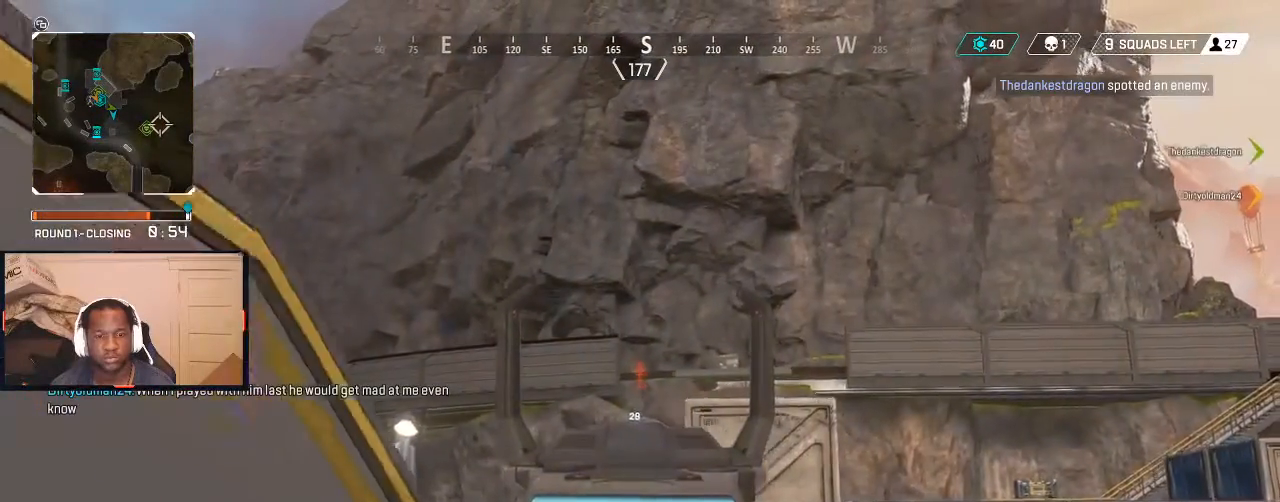
{"buttons": ["L2"], "left_stick": "up-left", "right_stick": "left", "events": [[33, "left_stick", "right"], [33, "right_stick", "center"], [133, "right_stick", "left"], [300, "right_stick", "center"], [333, "left_stick", "up-right"], [467, "left_stick", "up-left"], [500, "right_stick", "left"]]}
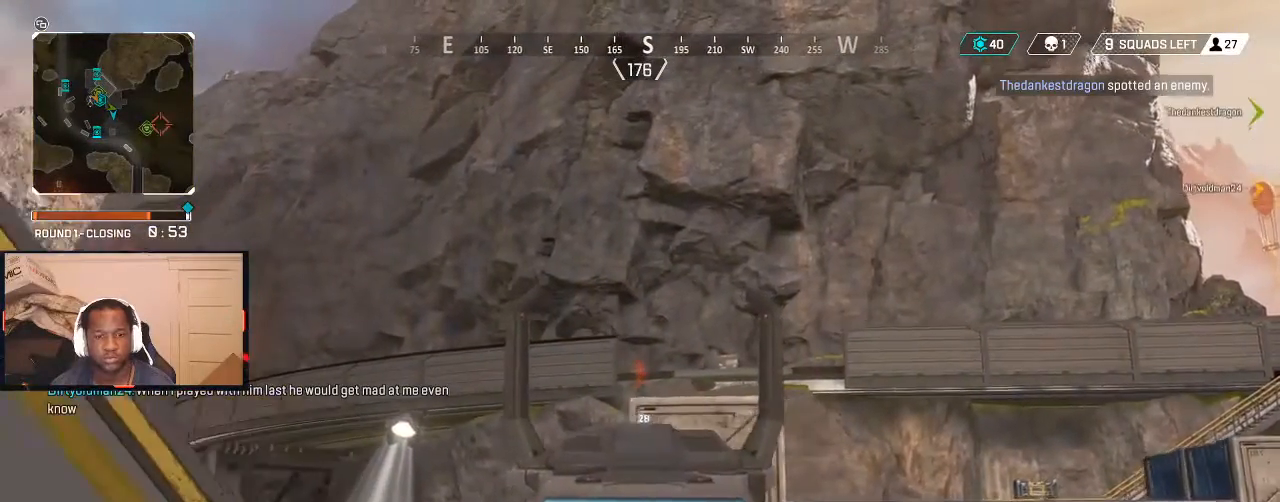
{"buttons": ["L2"], "left_stick": "up", "right_stick": "center", "events": [[67, "right_stick", "center"], [233, "left_stick", "down"], [367, "left_stick", "up"]]}
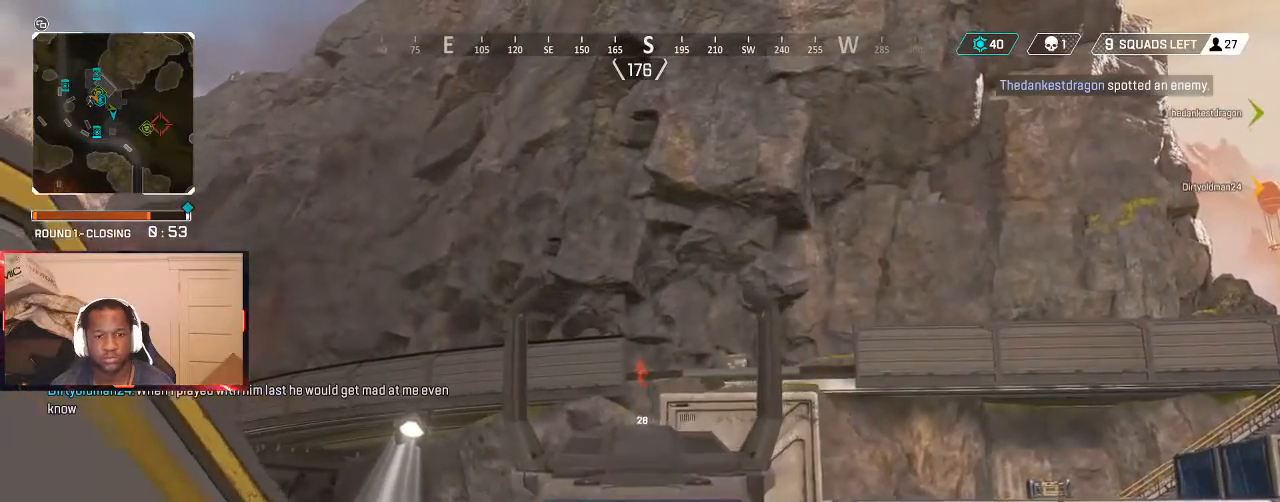
{"buttons": [], "left_stick": "up", "right_stick": "down-left", "events": [[100, "left_stick", "center"], [133, "Y", "down"], [400, "Y", "up"], [400, "left_stick", "up"], [467, "right_stick", "down-left"], [500, "L2", "up"]]}
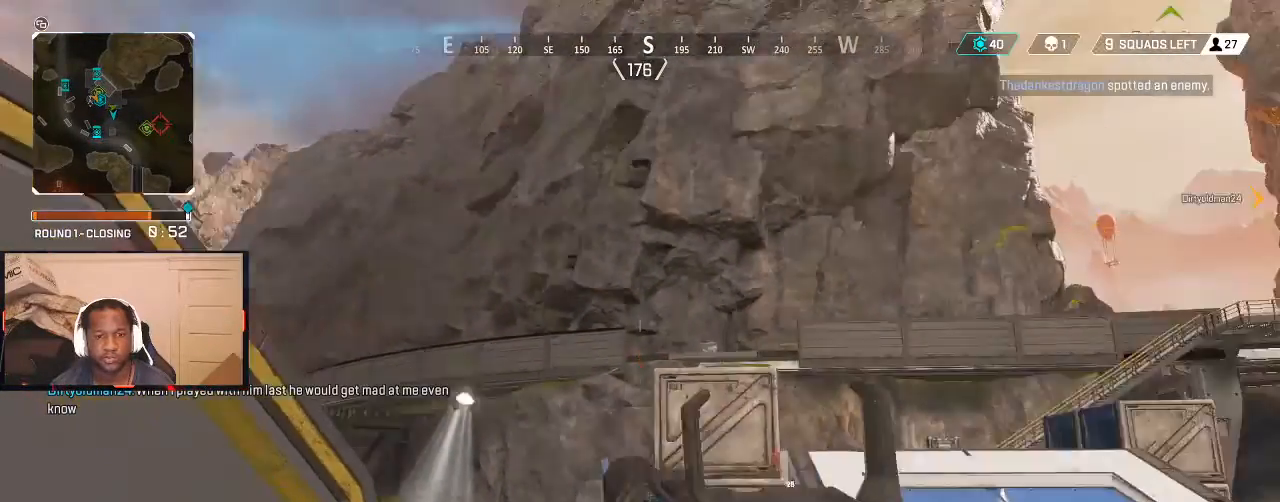
{"buttons": [], "left_stick": "up-right", "right_stick": "left", "events": [[33, "L3", "down"], [67, "right_stick", "center"], [167, "L3", "up"], [267, "B", "down"], [333, "B", "up"], [467, "left_stick", "up-right"], [500, "right_stick", "left"]]}
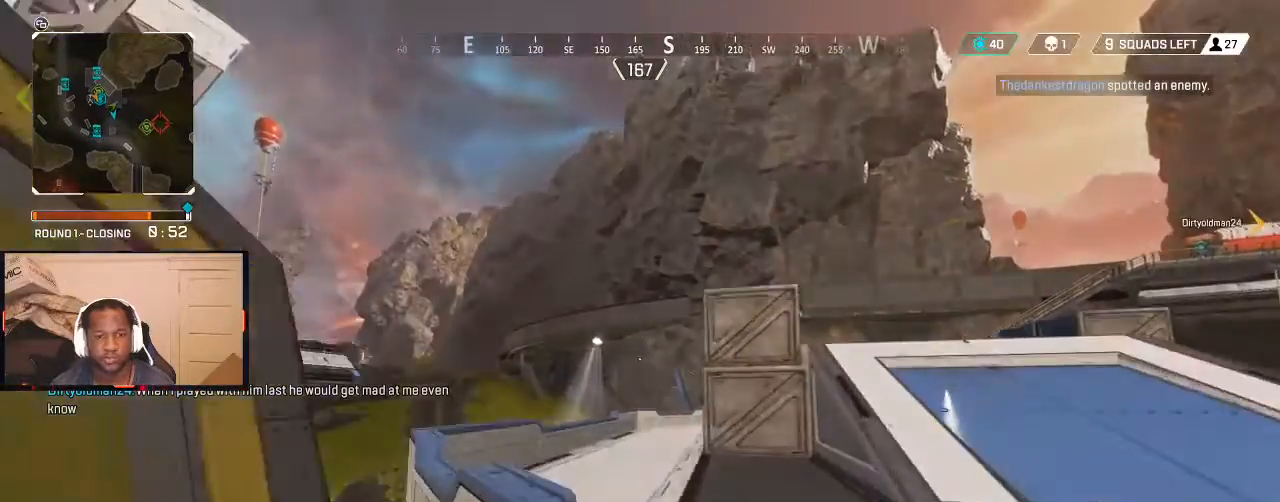
{"buttons": [], "left_stick": "right", "right_stick": "left", "events": [[167, "right_stick", "center"], [200, "left_stick", "up"], [233, "L3", "down"], [267, "Y", "down"], [300, "Y", "up"], [333, "L3", "up"], [433, "left_stick", "right"], [467, "right_stick", "left"]]}
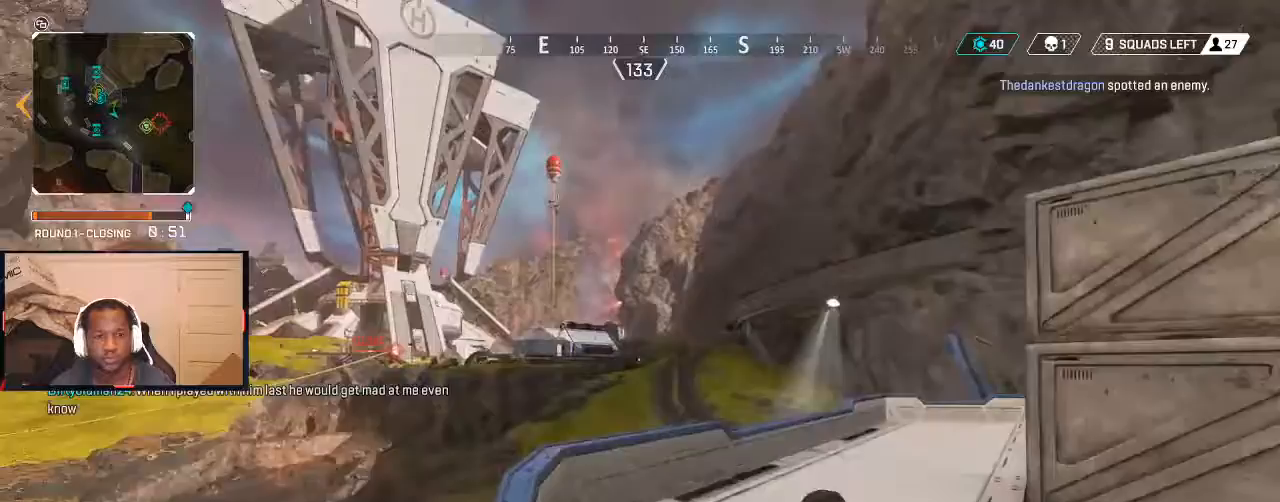
{"buttons": ["L2"], "left_stick": "down", "right_stick": "right", "events": [[67, "right_stick", "center"], [133, "L2", "down"], [200, "left_stick", "up"], [300, "left_stick", "left"], [333, "right_stick", "left"], [367, "left_stick", "down"], [500, "right_stick", "right"]]}
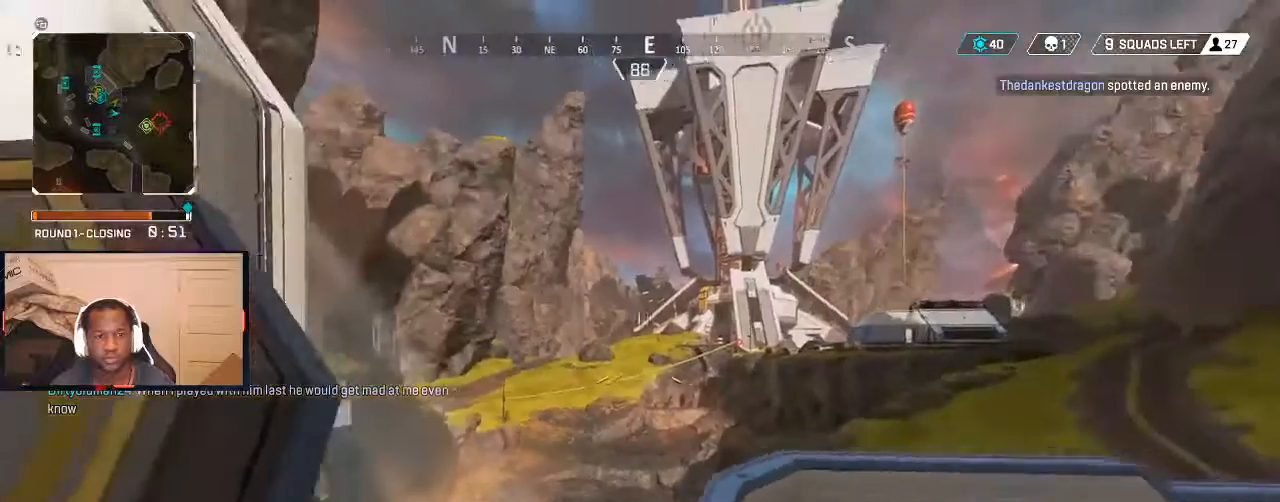
{"buttons": ["L2"], "left_stick": "center", "right_stick": "center", "events": [[33, "left_stick", "down-right"], [100, "right_stick", "center"], [233, "left_stick", "up-left"], [233, "right_stick", "up"], [367, "right_stick", "center"], [467, "left_stick", "center"]]}
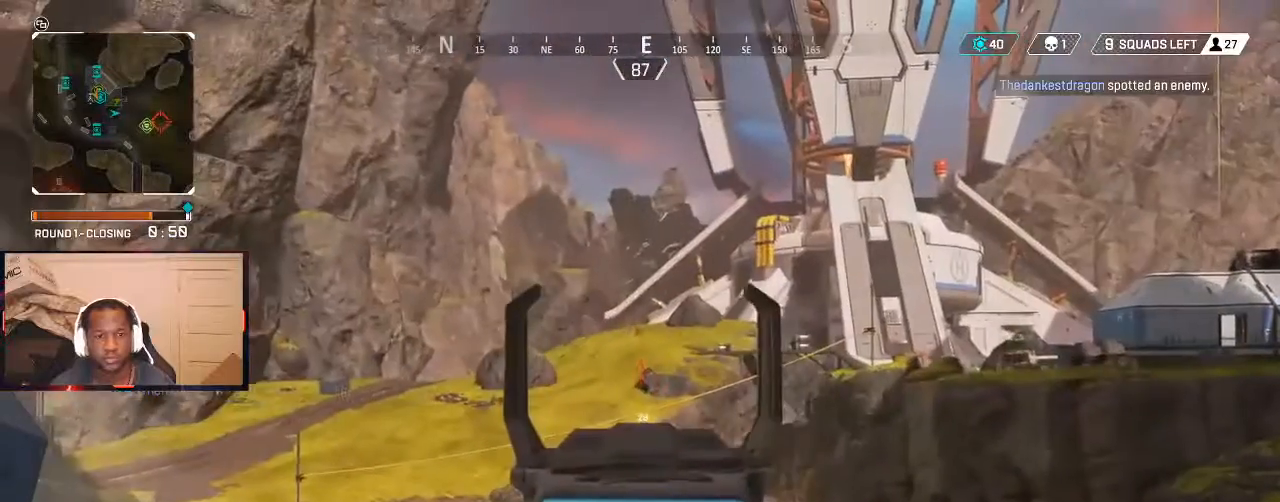
{"buttons": ["L2"], "left_stick": "down-right", "right_stick": "left", "events": [[167, "left_stick", "down"], [433, "right_stick", "left"], [500, "left_stick", "down-right"]]}
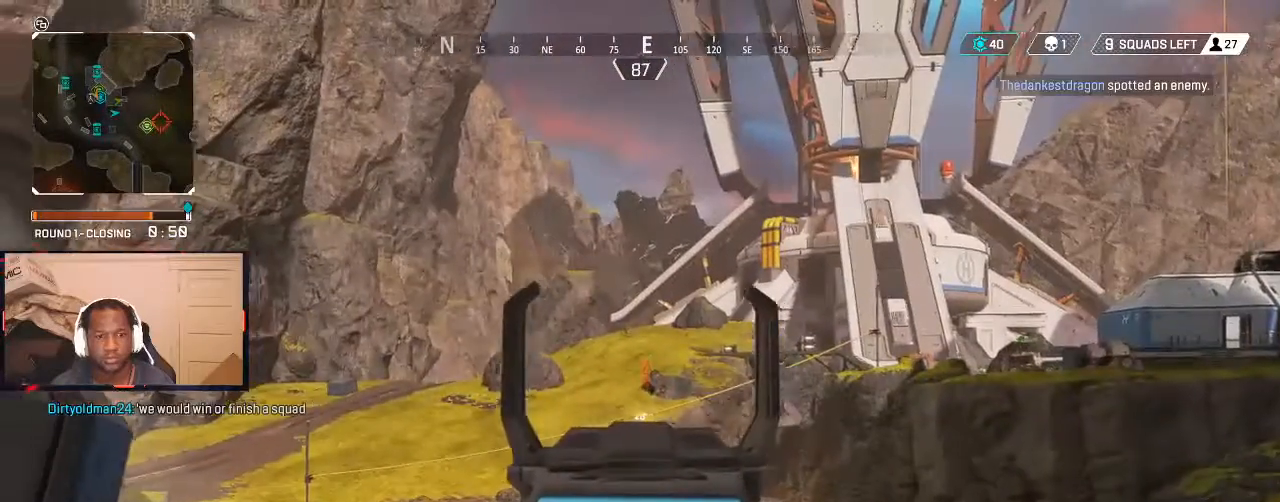
{"buttons": ["L2"], "left_stick": "up", "right_stick": "center", "events": [[200, "left_stick", "right"], [233, "right_stick", "center"], [467, "left_stick", "up"]]}
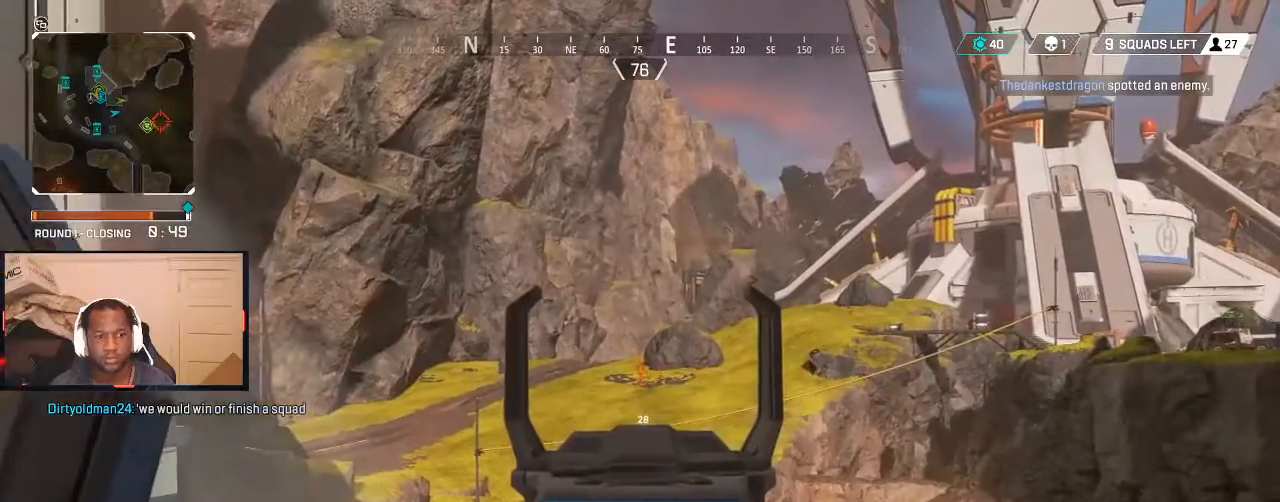
{"buttons": ["L2"], "left_stick": "left", "right_stick": "center", "events": [[100, "left_stick", "up-left"], [267, "left_stick", "left"]]}
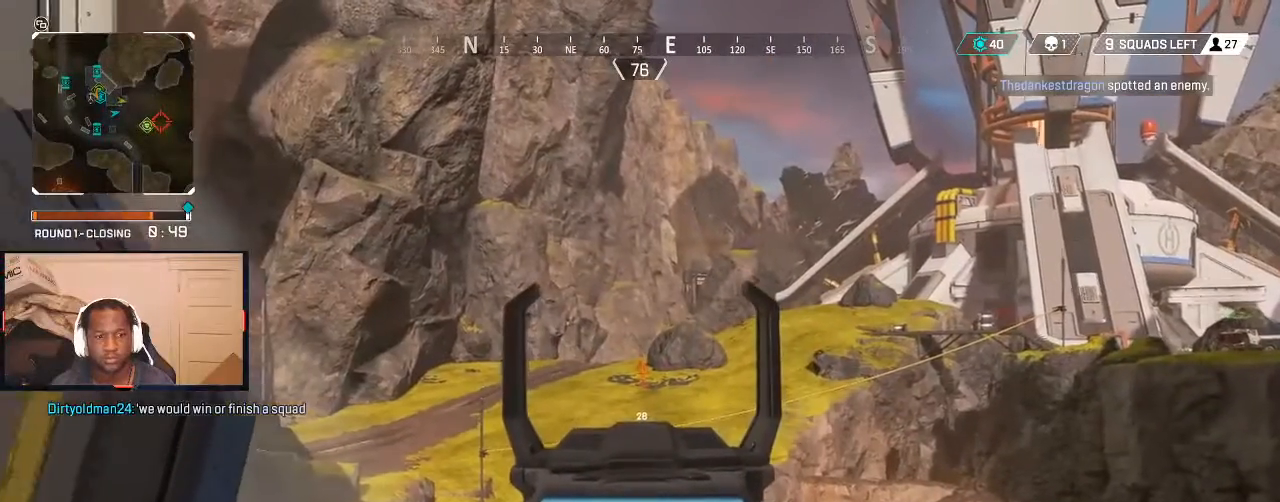
{"buttons": ["L2"], "left_stick": "center", "right_stick": "center", "events": [[133, "left_stick", "down"], [433, "left_stick", "center"]]}
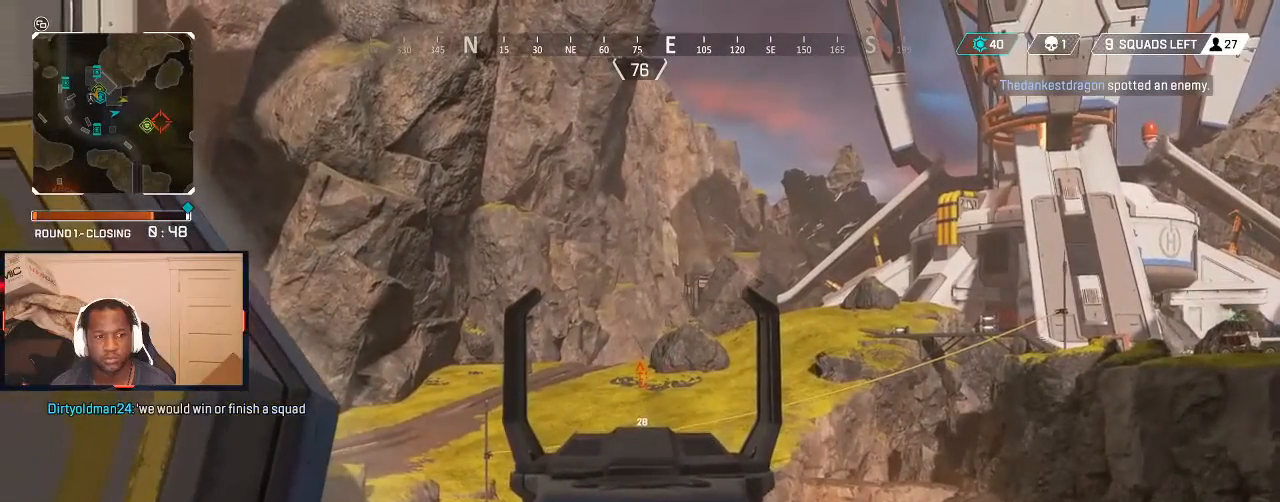
{"buttons": ["L2"], "left_stick": "center", "right_stick": "center", "events": []}
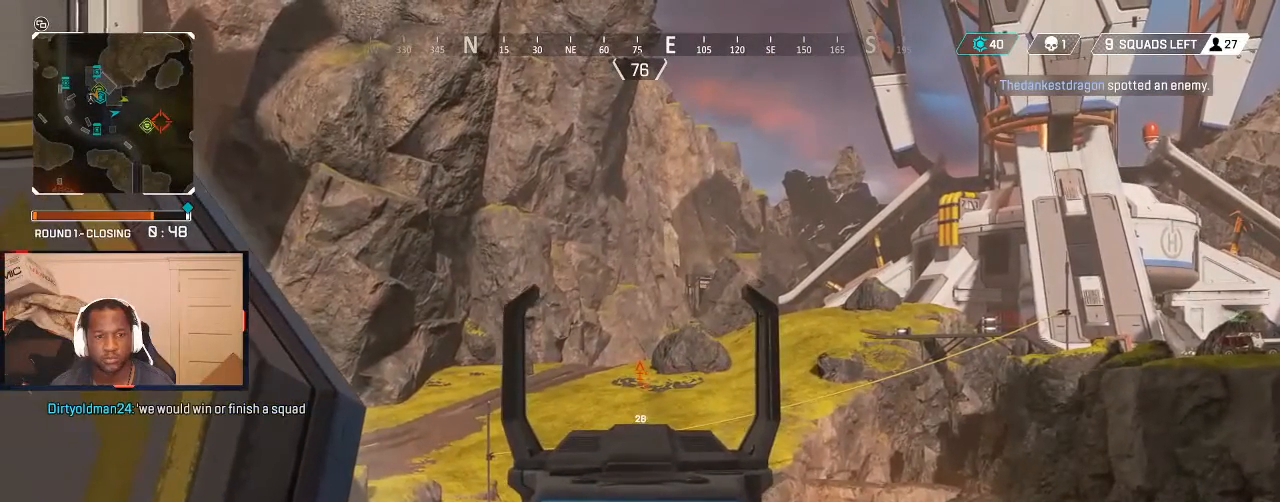
{"buttons": ["L2"], "left_stick": "center", "right_stick": "center", "events": []}
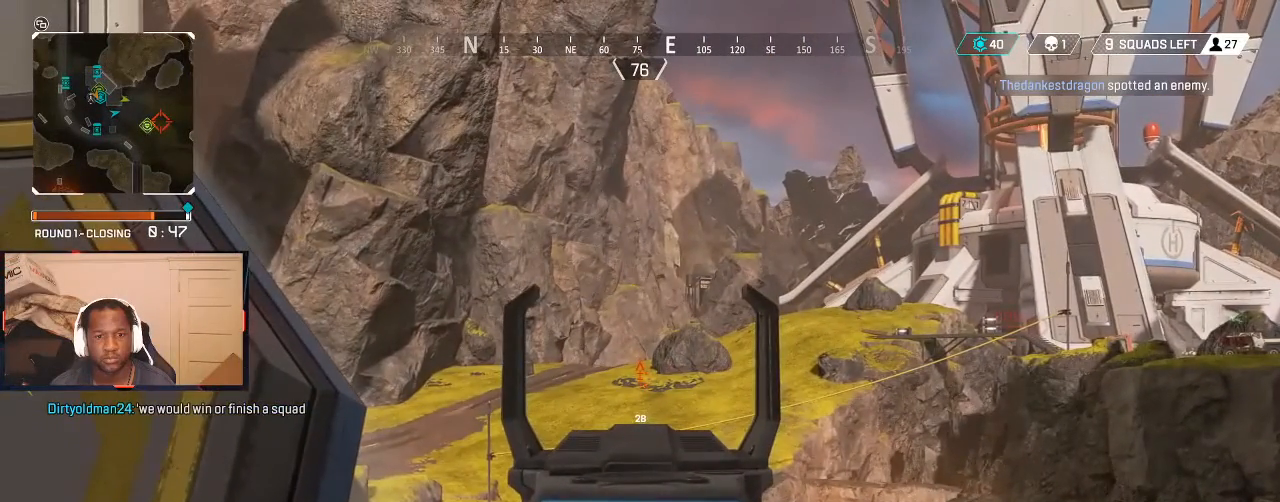
{"buttons": ["L2"], "left_stick": "center", "right_stick": "center", "events": []}
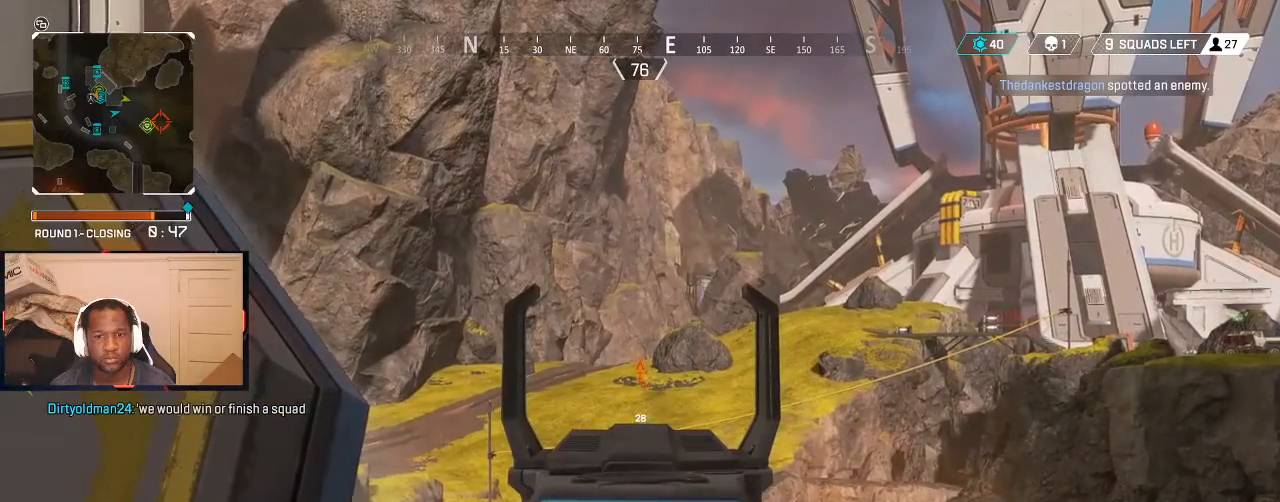
{"buttons": [], "left_stick": "left", "right_stick": "left", "events": [[67, "Y", "down"], [100, "left_stick", "left"], [367, "Y", "up"], [400, "L2", "up"], [467, "right_stick", "left"]]}